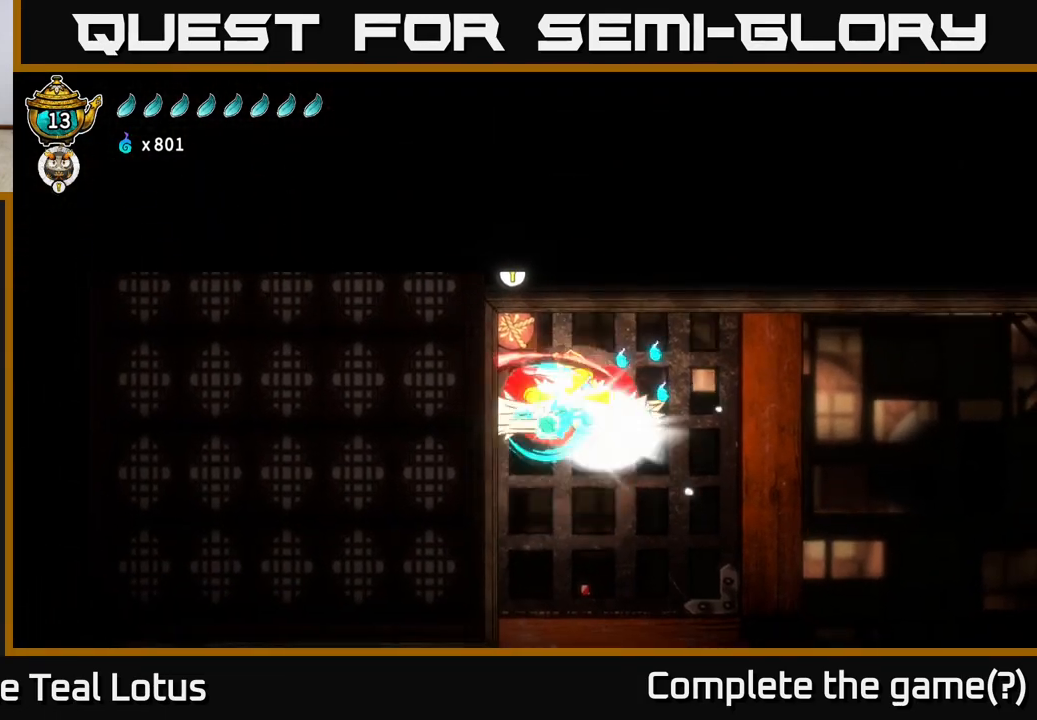
Gameplay with a controller (Xbox layout); each line is a JSON object with the inputs held at the frame after it. "events" lists button and stick changes between this image and that frame as [ms after this image, input, new state], when the widget could be followed in between.
{"buttons": [], "left_stick": "up-left", "right_stick": "center", "events": [[17, "left_stick", "left"], [50, "Y", "down"], [167, "Y", "up"], [183, "left_stick", "up-left"], [250, "A", "down"], [400, "A", "up"]]}
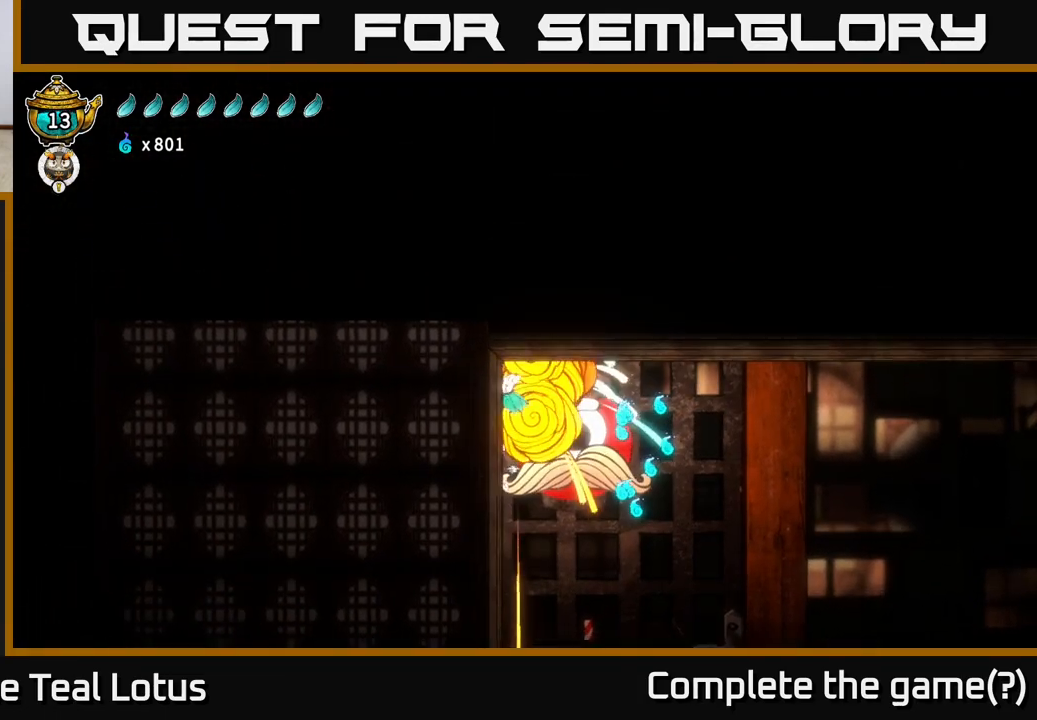
{"buttons": ["A"], "left_stick": "right", "right_stick": "center", "events": [[67, "left_stick", "right"], [333, "X", "down"], [467, "A", "down"], [500, "X", "up"]]}
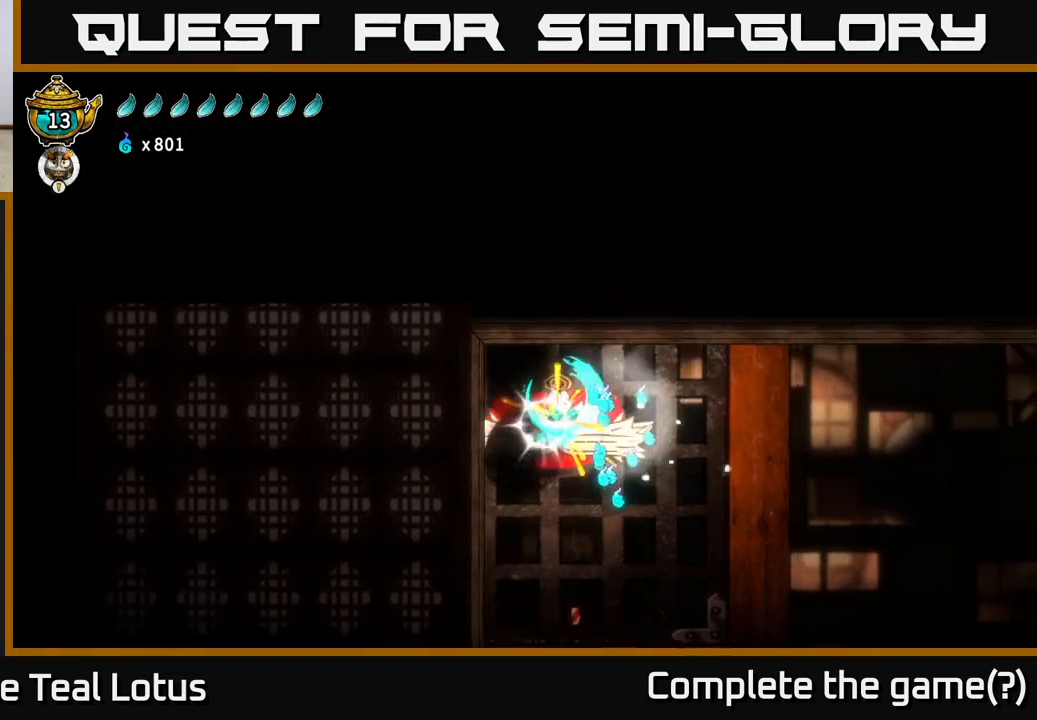
{"buttons": [], "left_stick": "right", "right_stick": "center", "events": [[83, "X", "down"], [133, "A", "up"], [217, "X", "up"], [300, "left_stick", "left"], [433, "left_stick", "center"], [483, "left_stick", "right"]]}
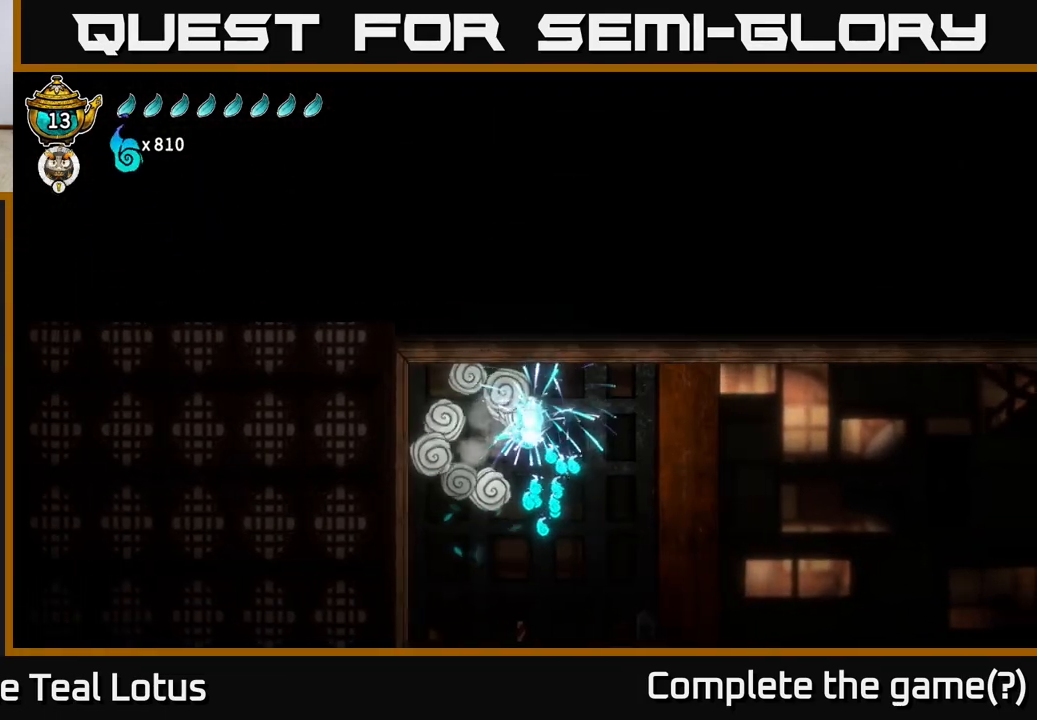
{"buttons": ["L2", "R2"], "left_stick": "up-left", "right_stick": "center", "events": [[200, "left_stick", "left"], [217, "A", "down"], [333, "L2", "down"], [333, "left_stick", "up-left"], [367, "R2", "down"], [417, "A", "up"]]}
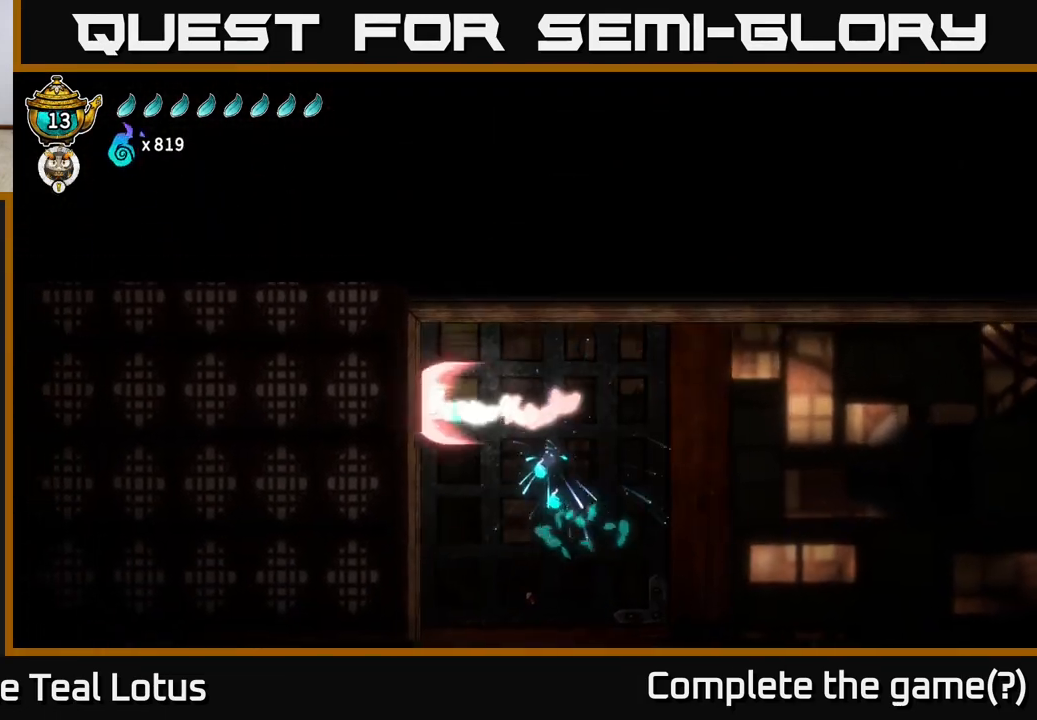
{"buttons": [], "left_stick": "right", "right_stick": "center", "events": [[117, "L2", "up"], [217, "R2", "up"], [417, "A", "down"], [433, "left_stick", "right"], [483, "A", "up"]]}
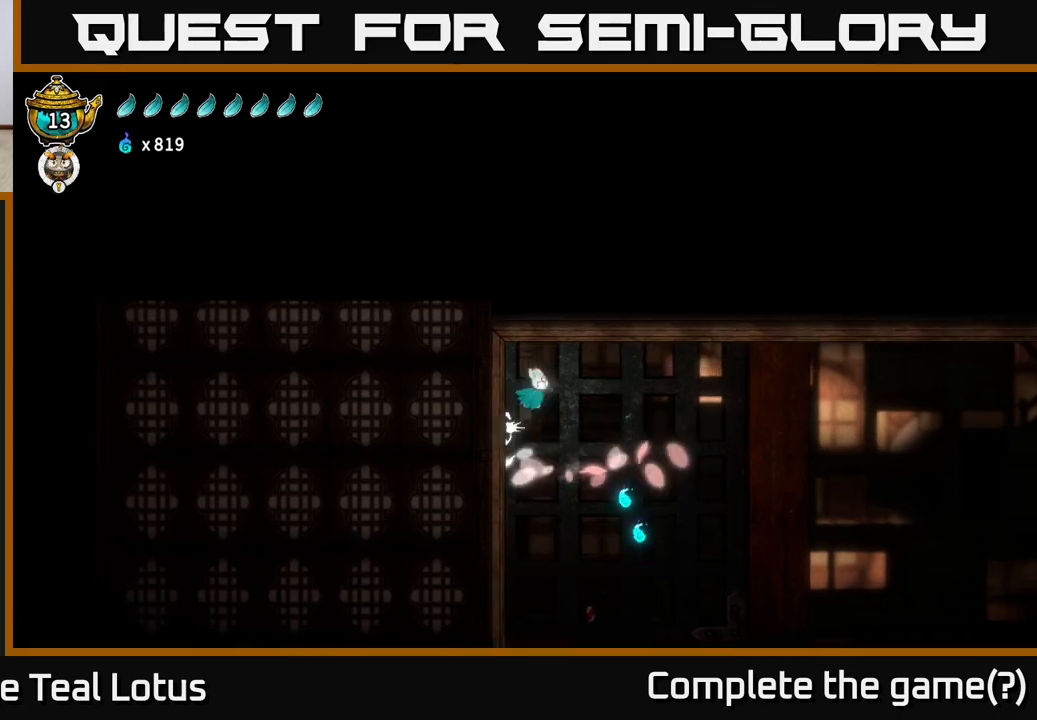
{"buttons": [], "left_stick": "center", "right_stick": "center", "events": [[267, "left_stick", "center"]]}
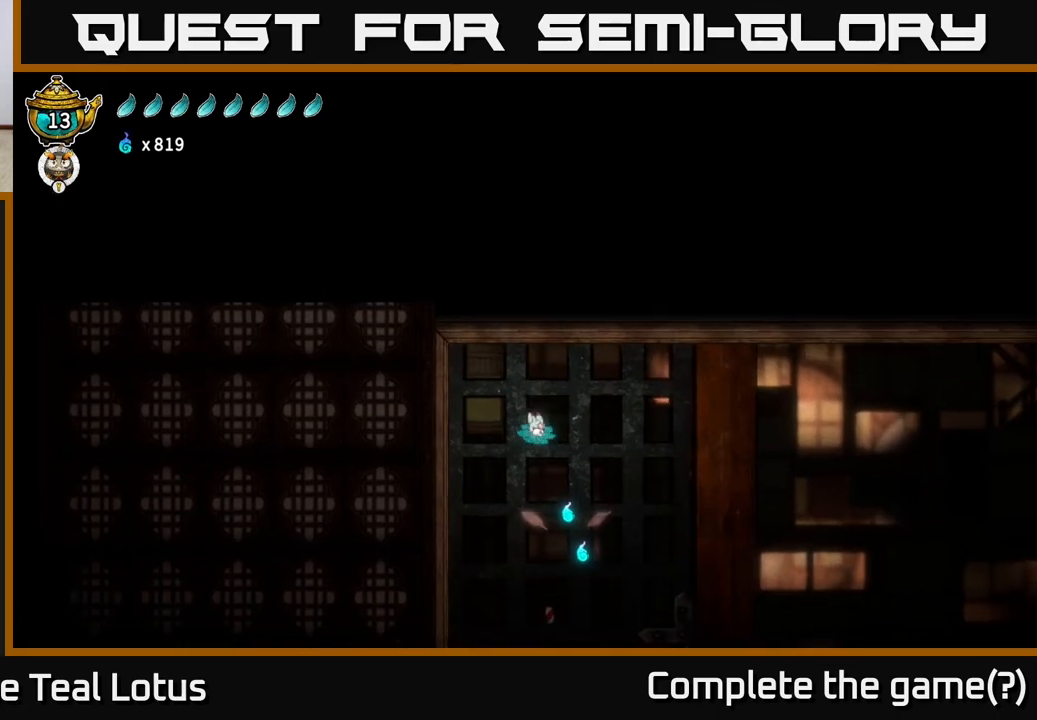
{"buttons": ["L2"], "left_stick": "center", "right_stick": "center", "events": [[17, "left_stick", "right"], [150, "left_stick", "center"], [283, "L2", "down"]]}
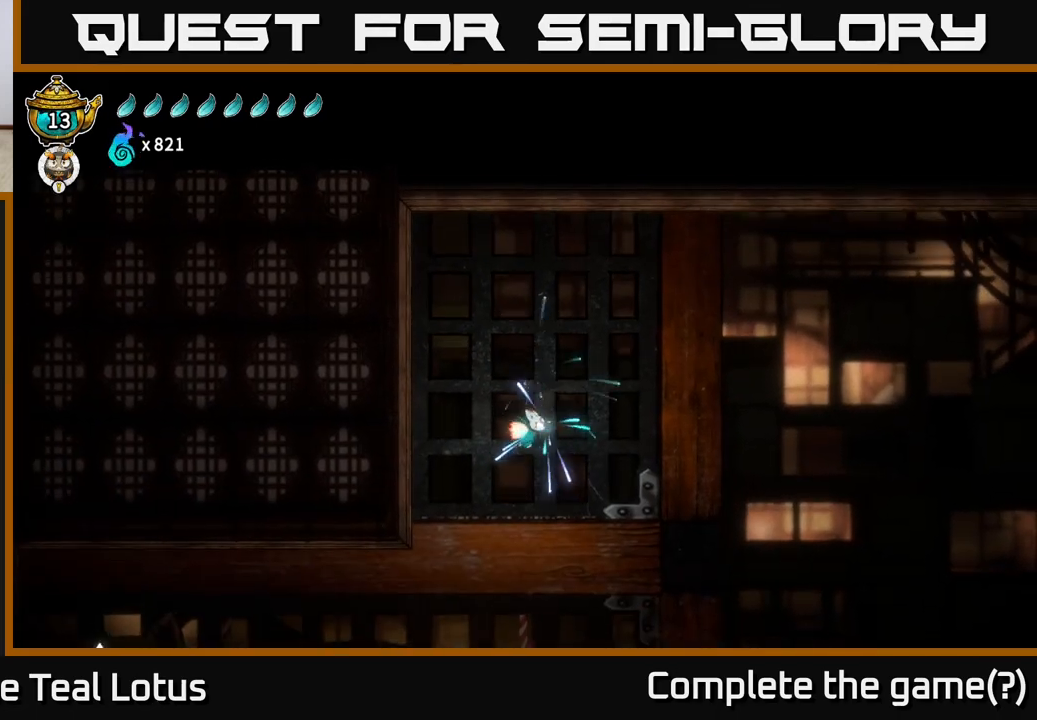
{"buttons": [], "left_stick": "left", "right_stick": "center", "events": [[50, "L2", "up"], [283, "left_stick", "left"]]}
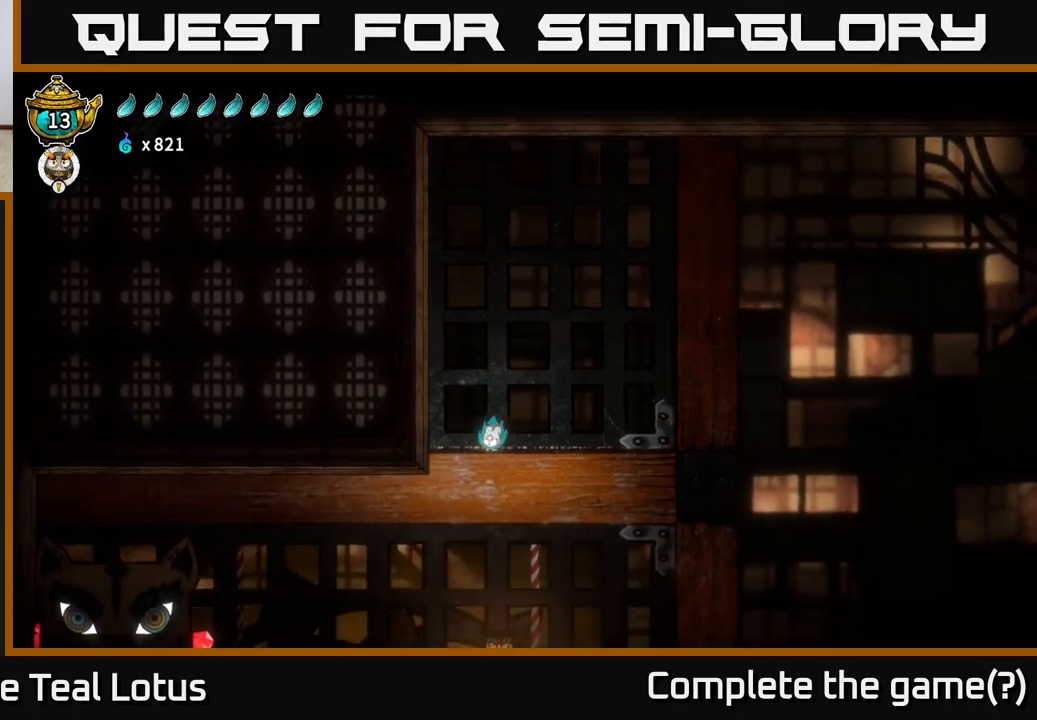
{"buttons": ["R2"], "left_stick": "left", "right_stick": "center", "events": [[267, "R2", "down"]]}
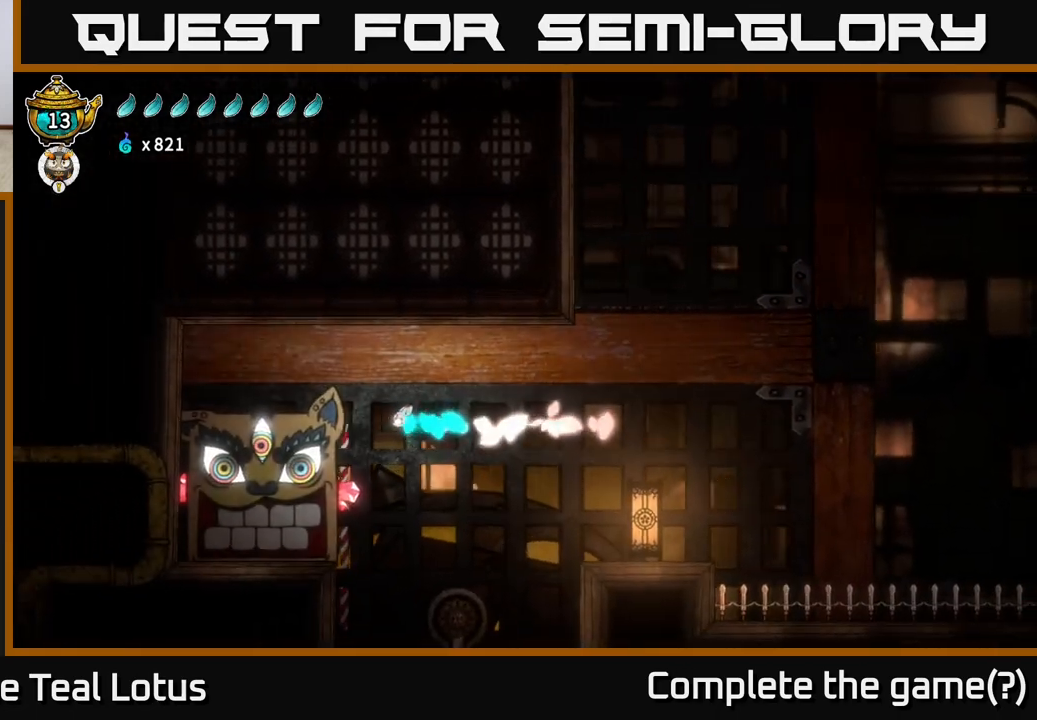
{"buttons": [], "left_stick": "center", "right_stick": "center", "events": [[100, "X", "down"], [150, "R2", "up"], [217, "A", "down"], [250, "X", "up"], [367, "A", "up"], [383, "left_stick", "center"]]}
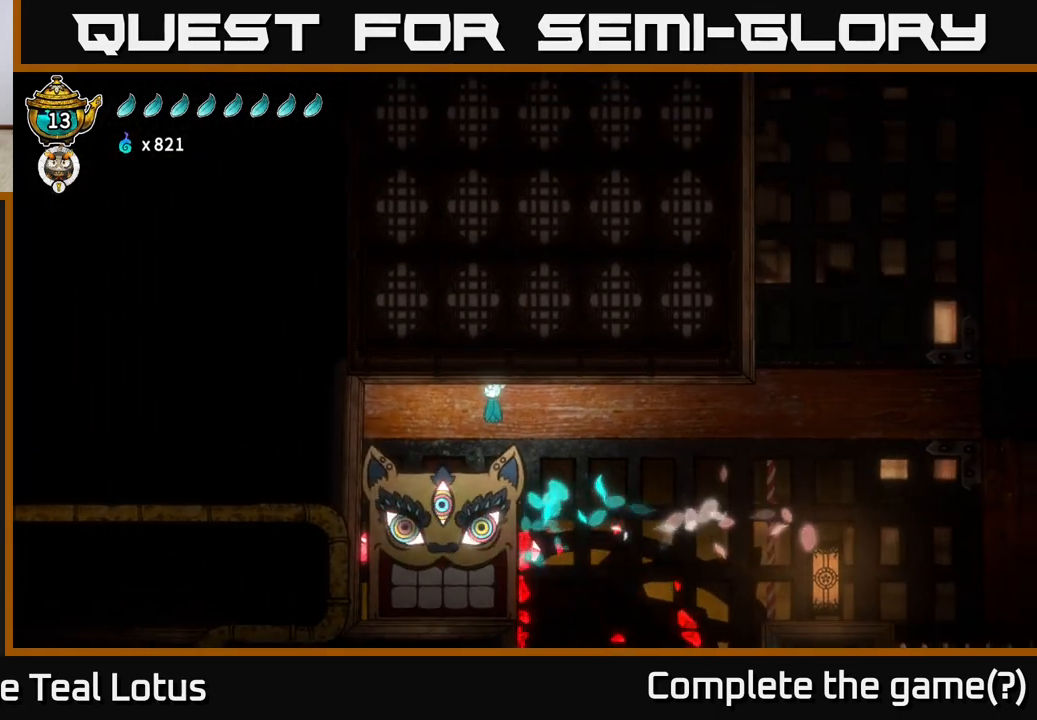
{"buttons": [], "left_stick": "right", "right_stick": "center", "events": [[433, "left_stick", "right"]]}
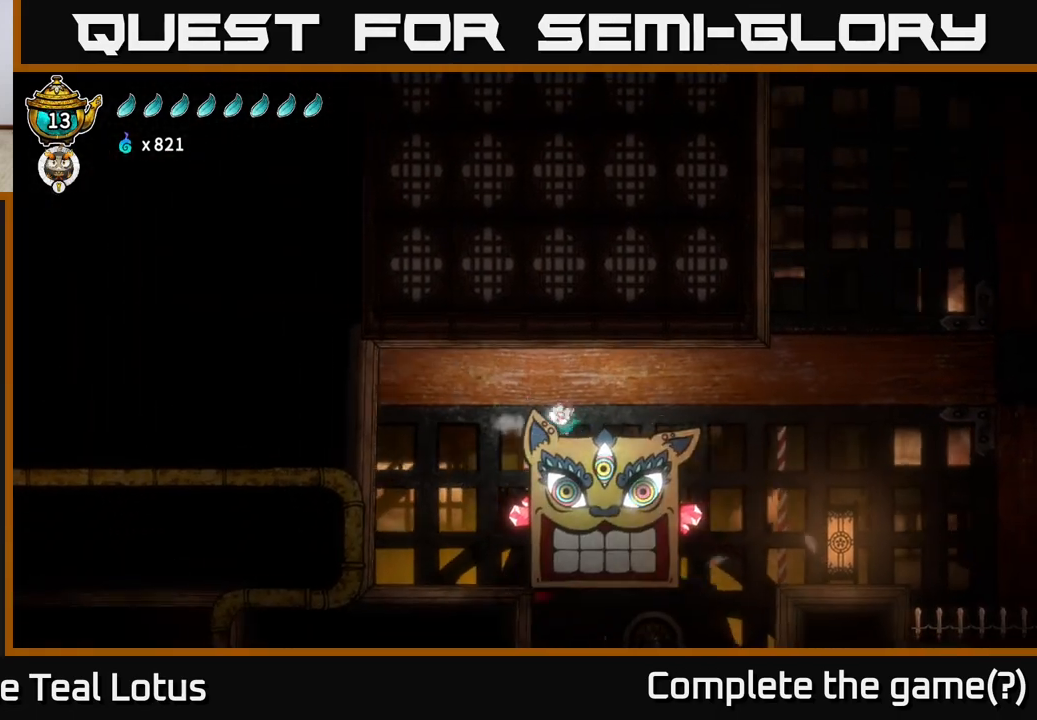
{"buttons": [], "left_stick": "center", "right_stick": "center", "events": [[117, "left_stick", "center"]]}
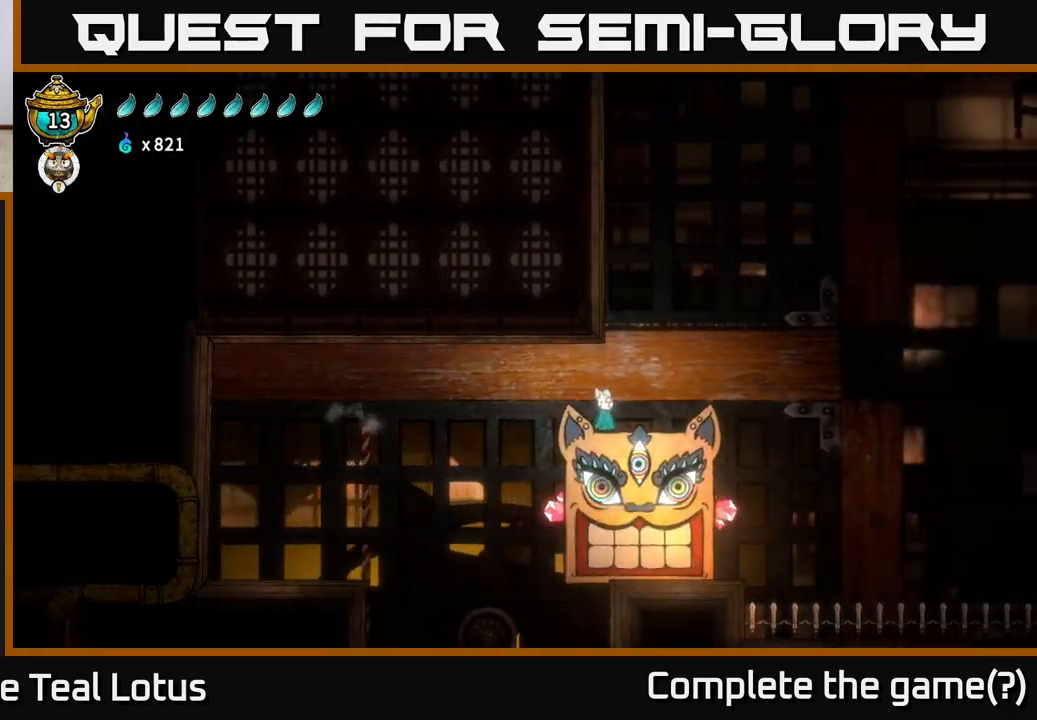
{"buttons": [], "left_stick": "center", "right_stick": "right", "events": [[17, "left_stick", "right"], [150, "left_stick", "center"], [267, "right_stick", "up-right"], [500, "right_stick", "right"]]}
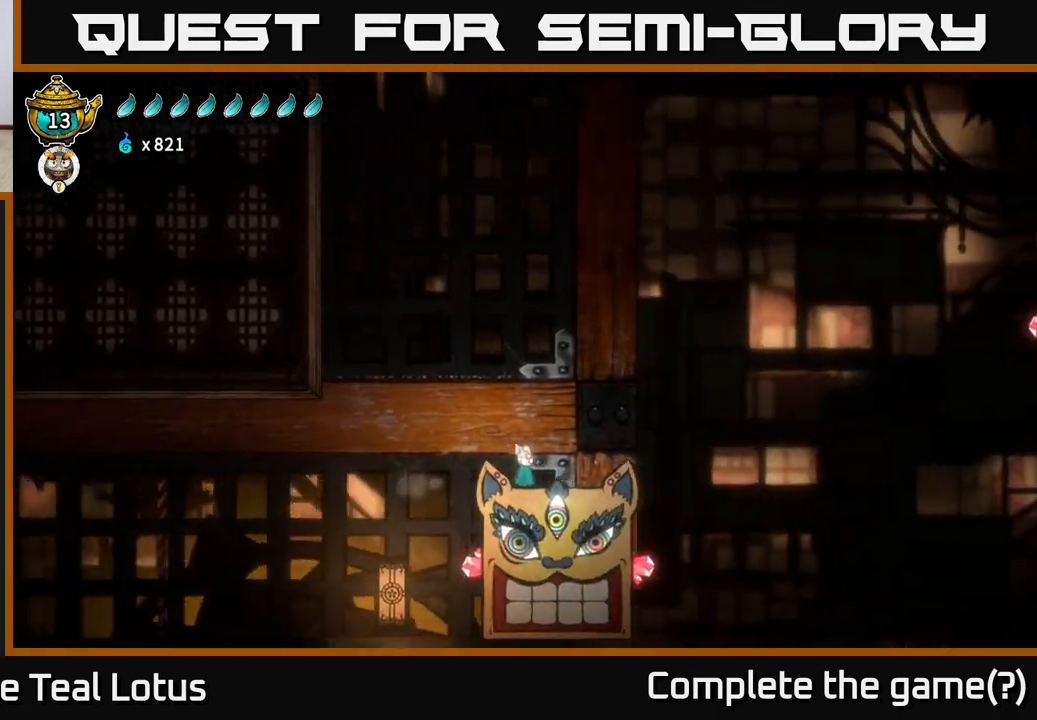
{"buttons": [], "left_stick": "center", "right_stick": "right", "events": []}
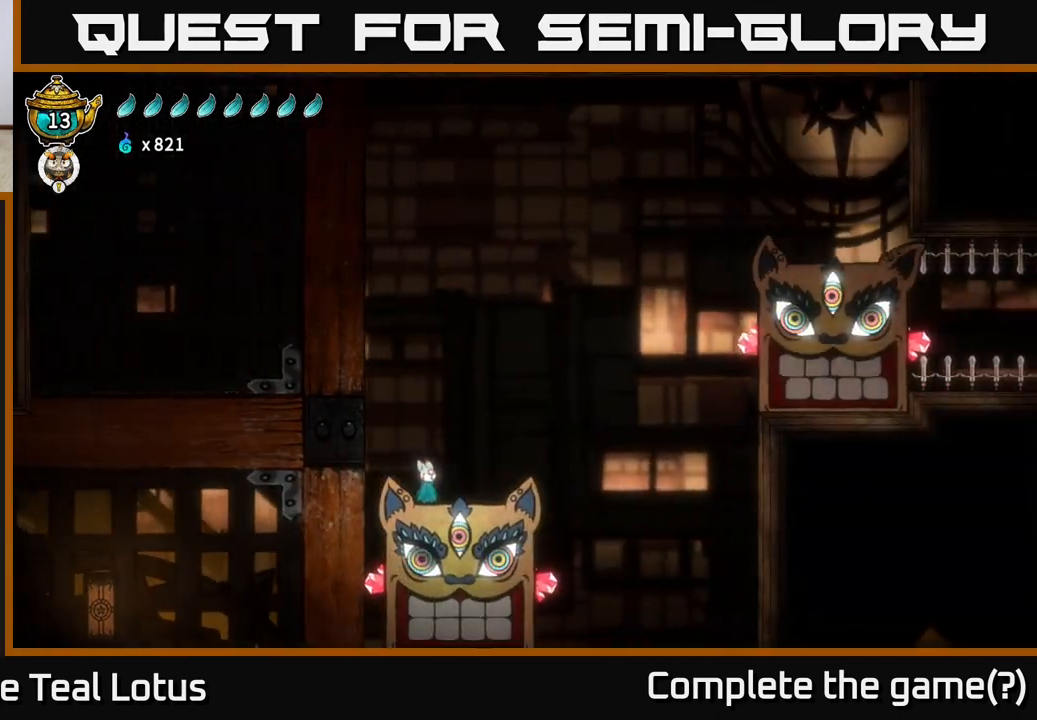
{"buttons": ["A"], "left_stick": "right", "right_stick": "center", "events": [[100, "right_stick", "center"], [367, "left_stick", "right"], [450, "A", "down"]]}
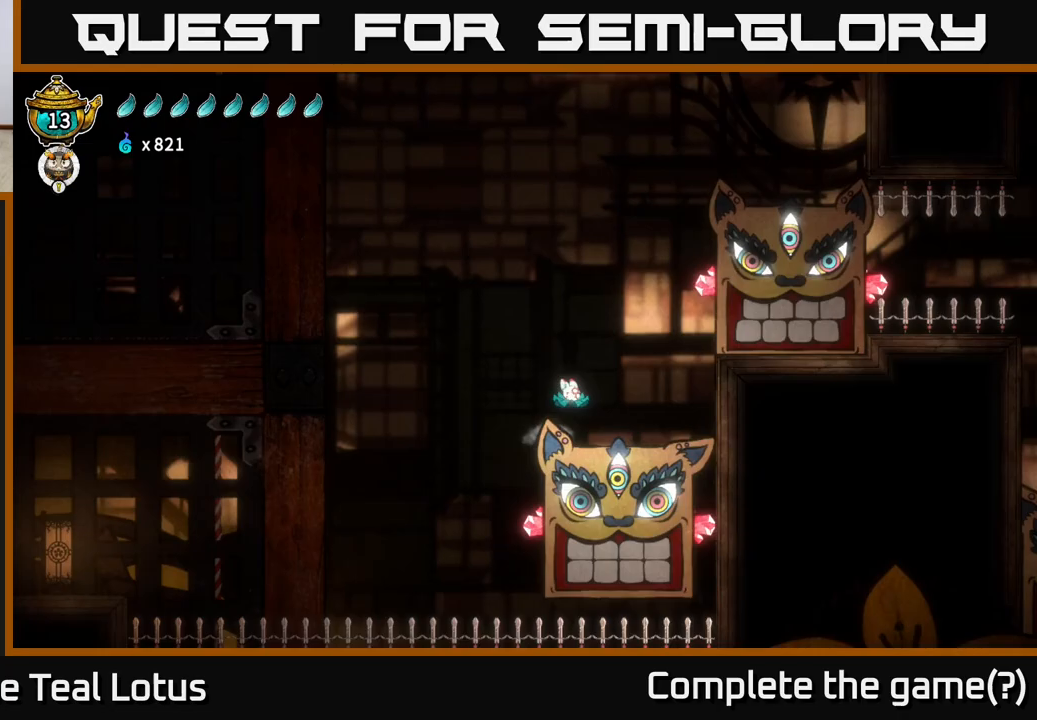
{"buttons": [], "left_stick": "right", "right_stick": "center", "events": [[200, "X", "down"], [300, "A", "up"], [383, "X", "up"]]}
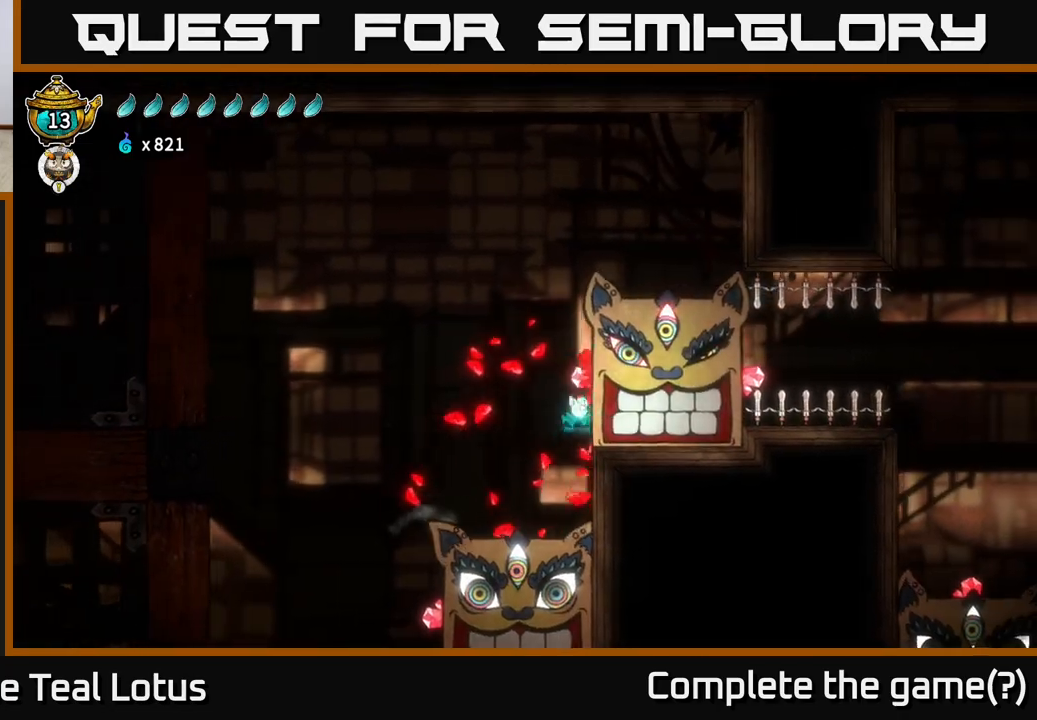
{"buttons": ["A"], "left_stick": "right", "right_stick": "center", "events": [[33, "A", "down"], [283, "A", "up"], [400, "A", "down"]]}
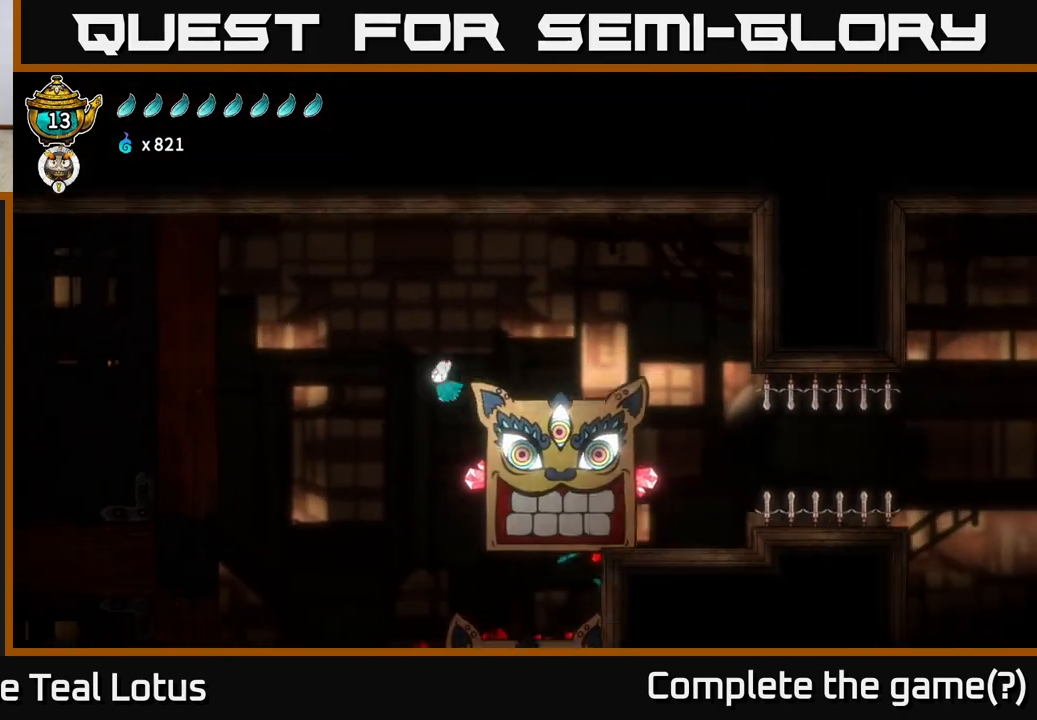
{"buttons": [], "left_stick": "right", "right_stick": "center", "events": [[450, "A", "up"]]}
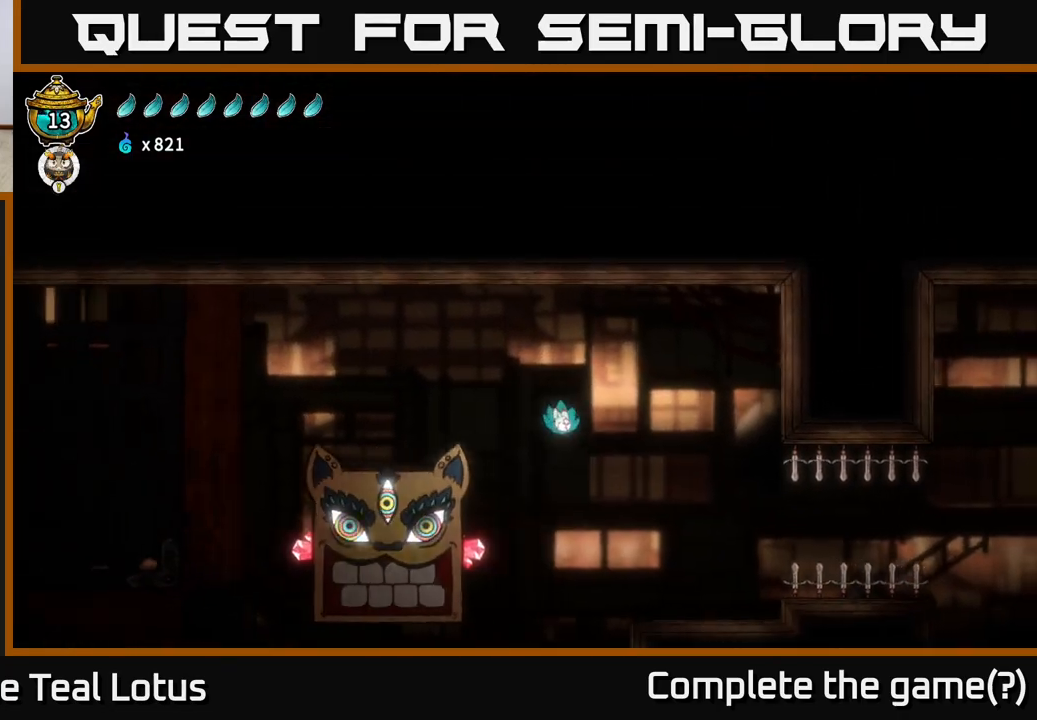
{"buttons": [], "left_stick": "right", "right_stick": "center", "events": []}
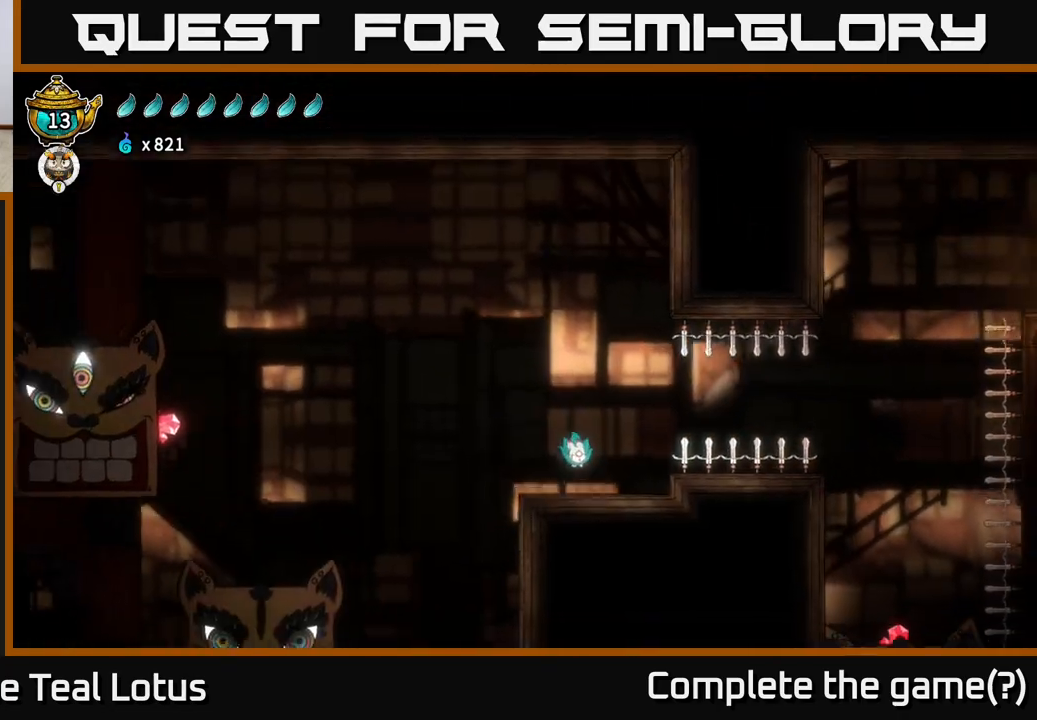
{"buttons": ["R2"], "left_stick": "right", "right_stick": "center", "events": [[183, "A", "down"], [417, "R2", "down"], [433, "A", "up"]]}
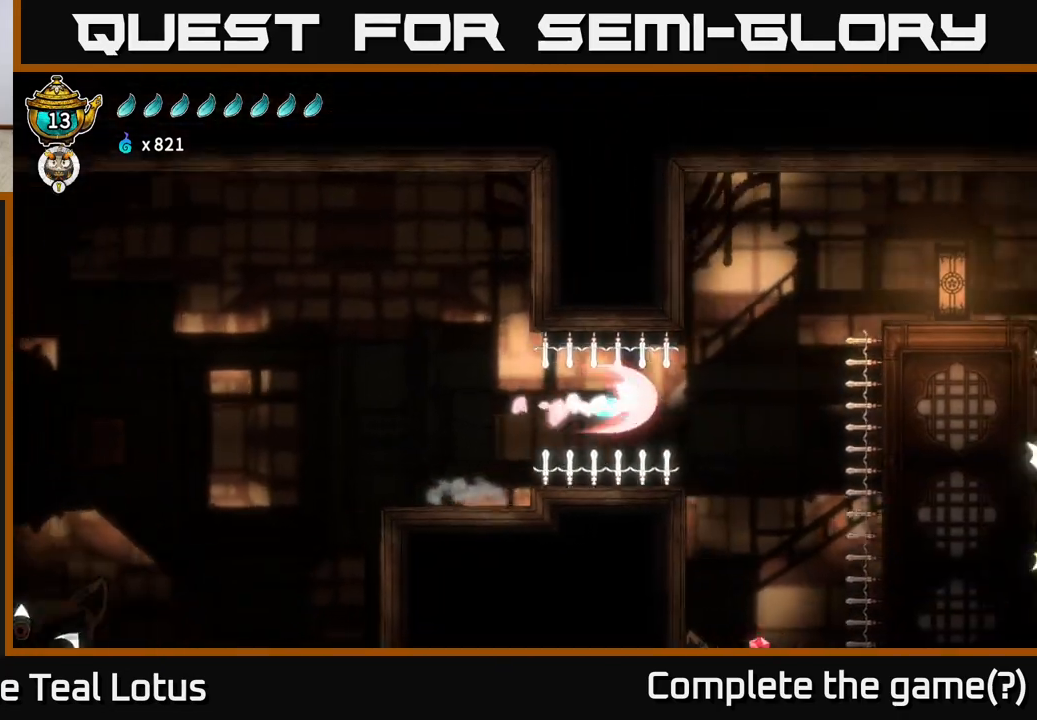
{"buttons": [], "left_stick": "center", "right_stick": "center", "events": [[250, "left_stick", "left"], [317, "R2", "up"], [383, "left_stick", "right"], [500, "left_stick", "center"]]}
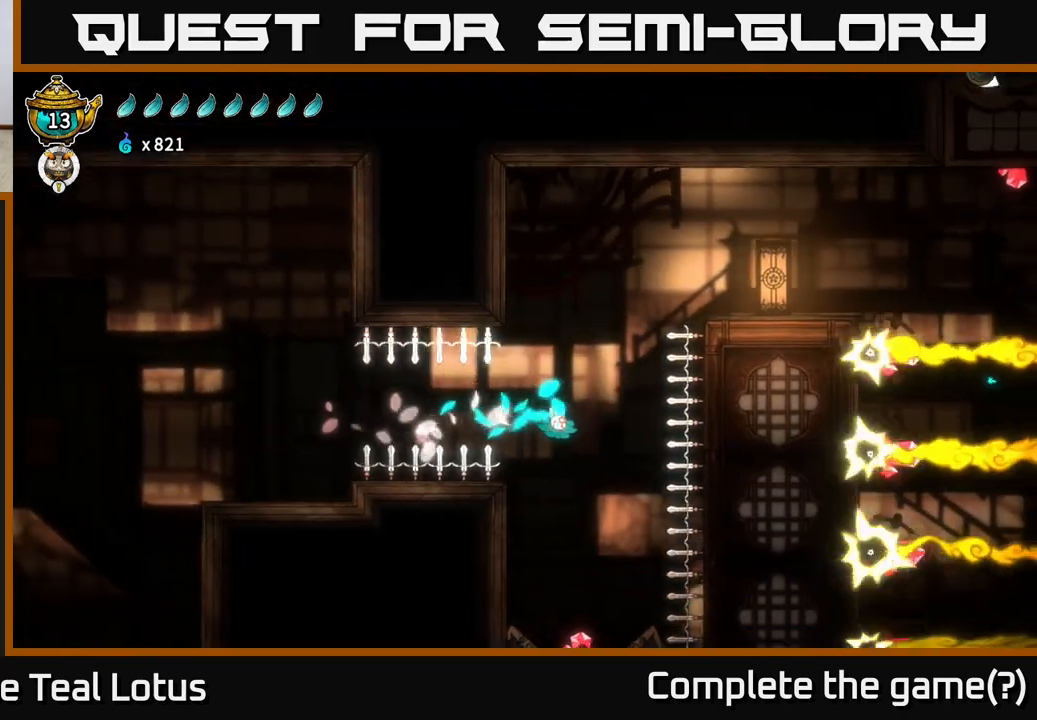
{"buttons": ["X"], "left_stick": "down", "right_stick": "center", "events": [[283, "left_stick", "right"], [417, "left_stick", "down"], [450, "X", "down"]]}
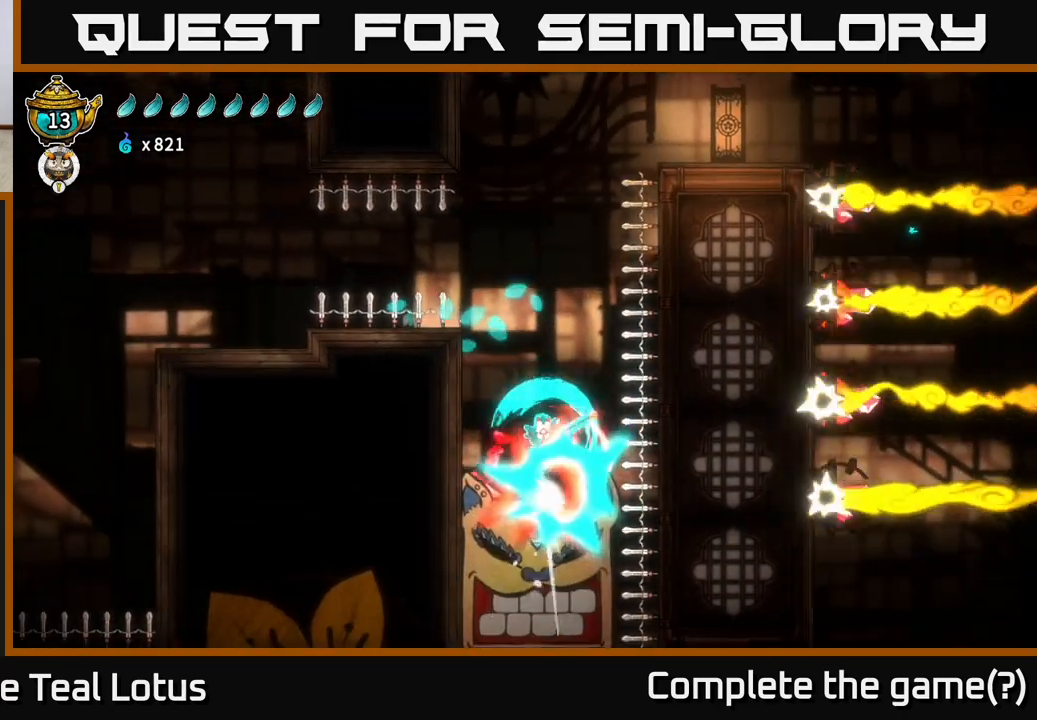
{"buttons": [], "left_stick": "center", "right_stick": "center", "events": [[50, "X", "up"], [100, "left_stick", "center"]]}
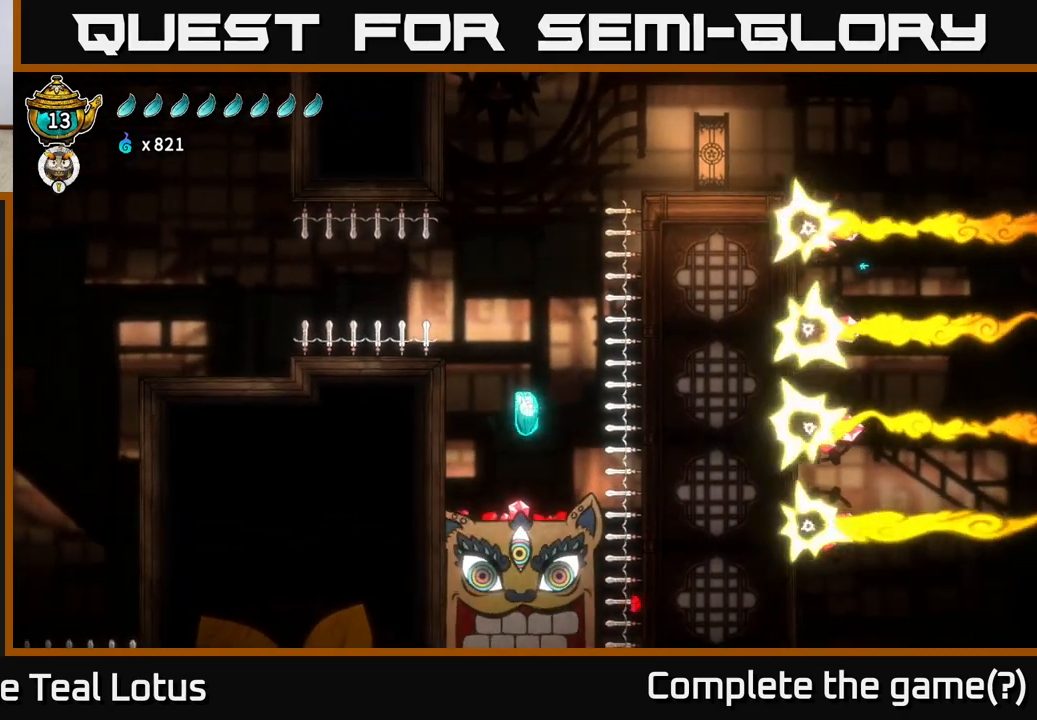
{"buttons": [], "left_stick": "center", "right_stick": "center", "events": []}
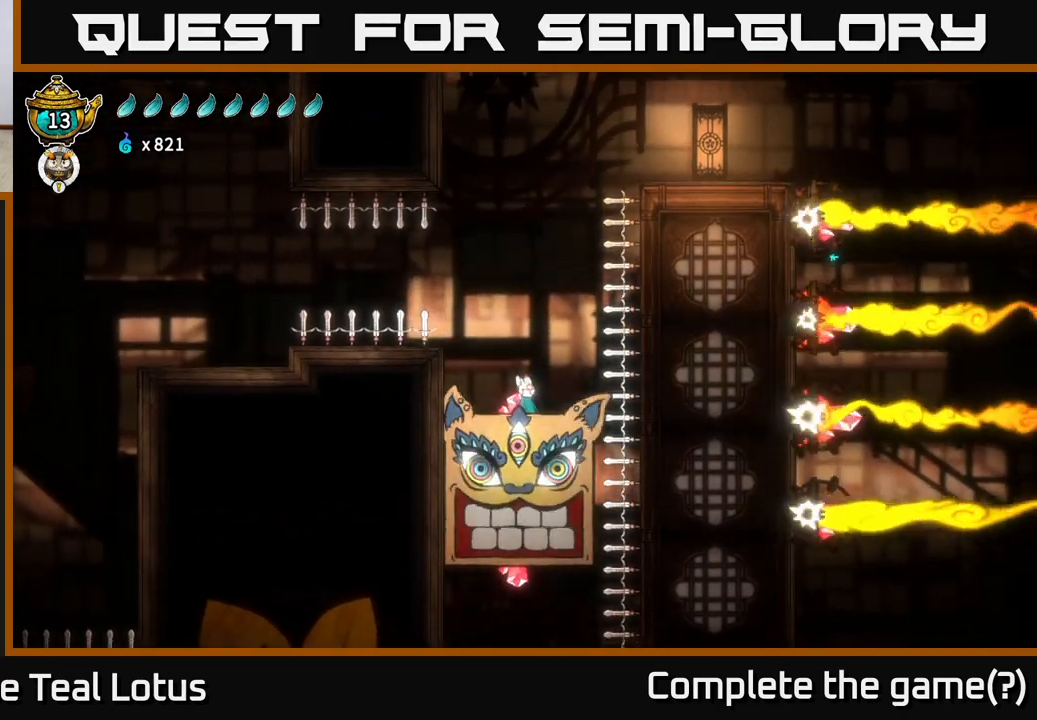
{"buttons": [], "left_stick": "center", "right_stick": "center", "events": []}
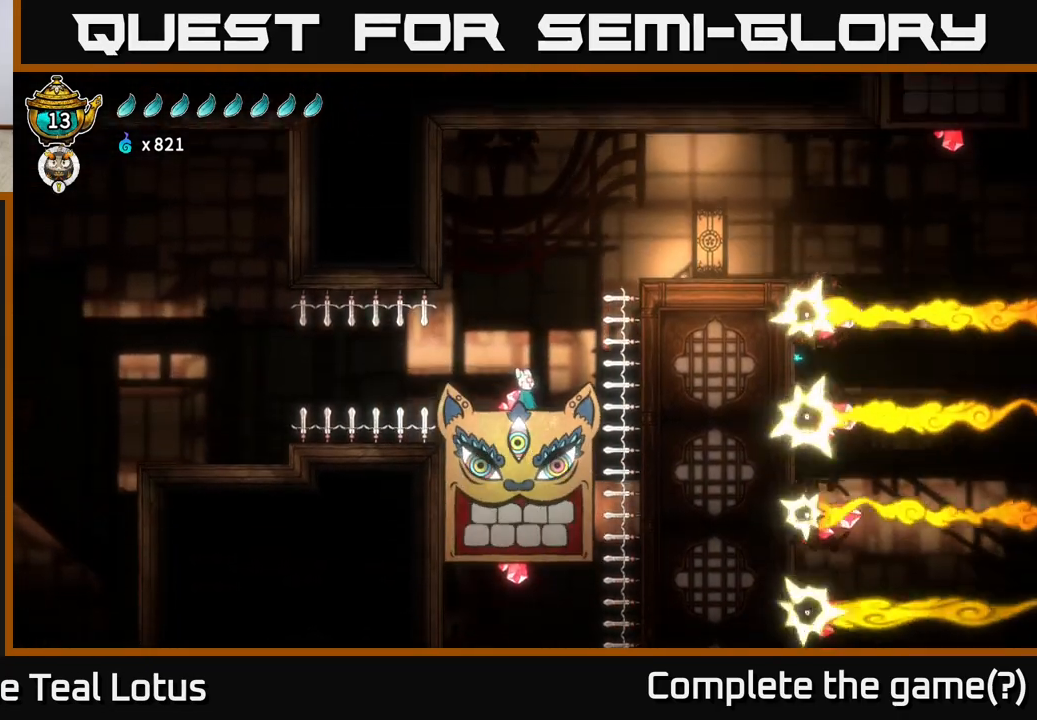
{"buttons": [], "left_stick": "right", "right_stick": "center", "events": [[350, "left_stick", "right"]]}
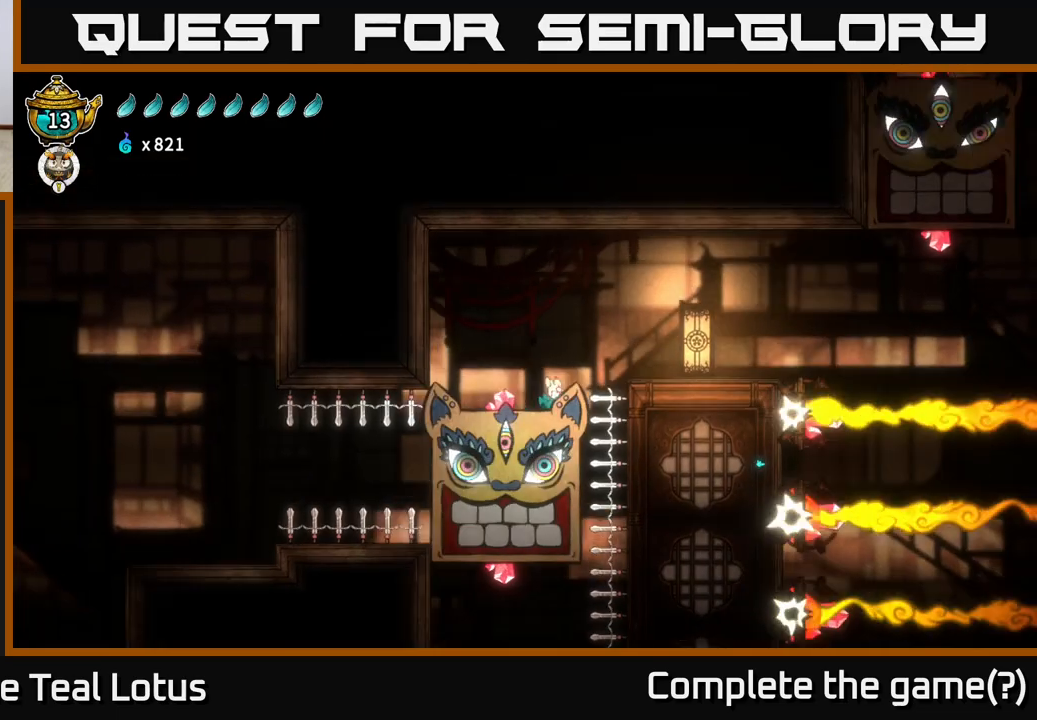
{"buttons": [], "left_stick": "right", "right_stick": "down", "events": [[17, "A", "down"], [267, "A", "up"], [367, "right_stick", "down"]]}